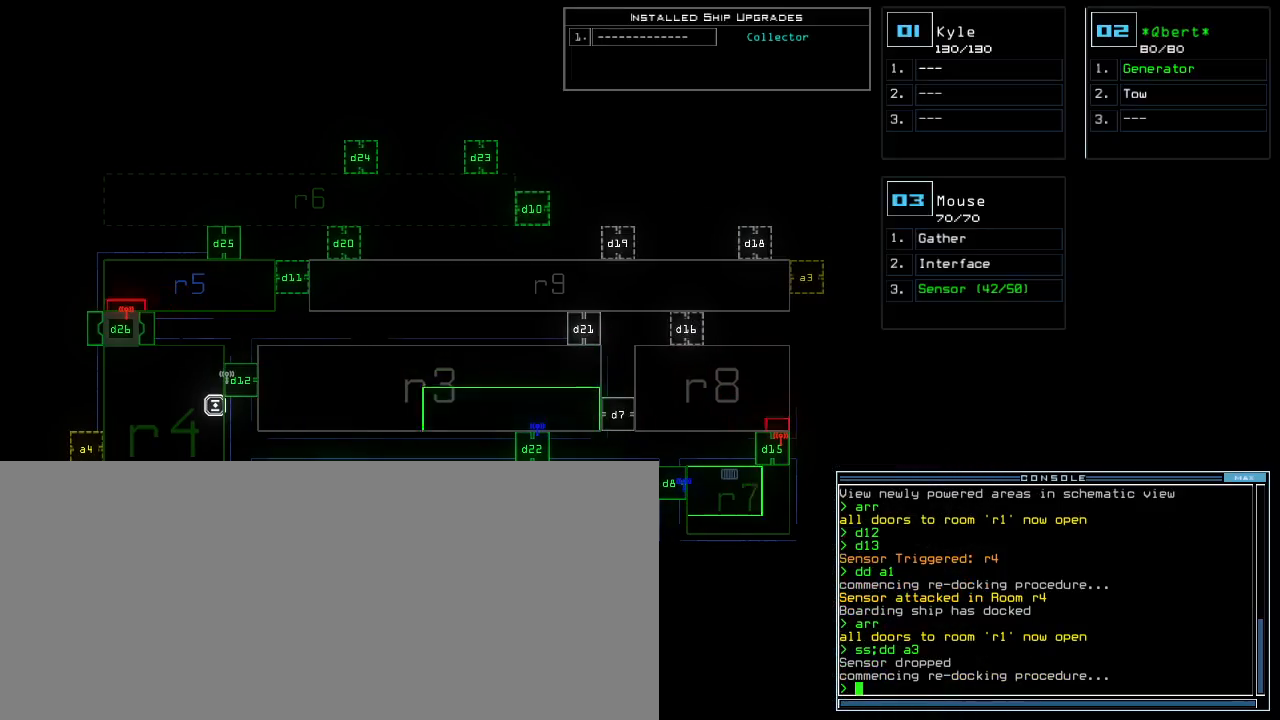
Gameplay with keyboard; each line is a JSON object with the keys held at the frame after it. "events" lists presses ("down") and releases ("up") of ".", "0", "1", "2", "3", "4", "5", "6", "7", "8", "9", "a", "b", "backspace", "c", "caps_lock", "comma", "ctrl_l", "ctrl_r", "d", "down", "e", "equals", "escape", "f", "f12", "g", "h", "i", "j", "k", "l", "left", "m", "minus", "n", "o", "p", "q", "quote", "r", "return", "right", "s", "semicolon", "shift_l", "shift_r", "space", "t", "tab", "tilde", "u", "up", "v", "w", "x", "y" and "z" between this image and that frame as [ms after this image, input, new state], when the widget could be followed in between. No other keys are recorded. Mouse input is not recorded.
{"keys": ["7"], "events": []}
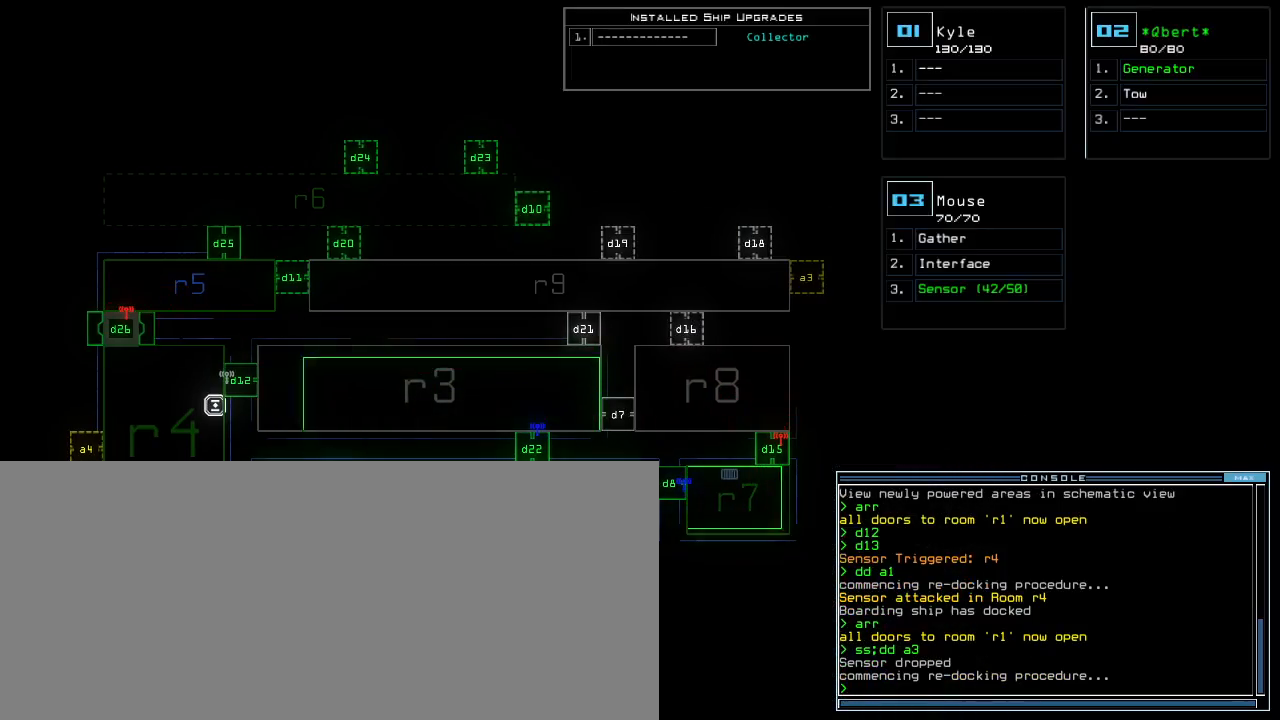
{"keys": ["7"], "events": []}
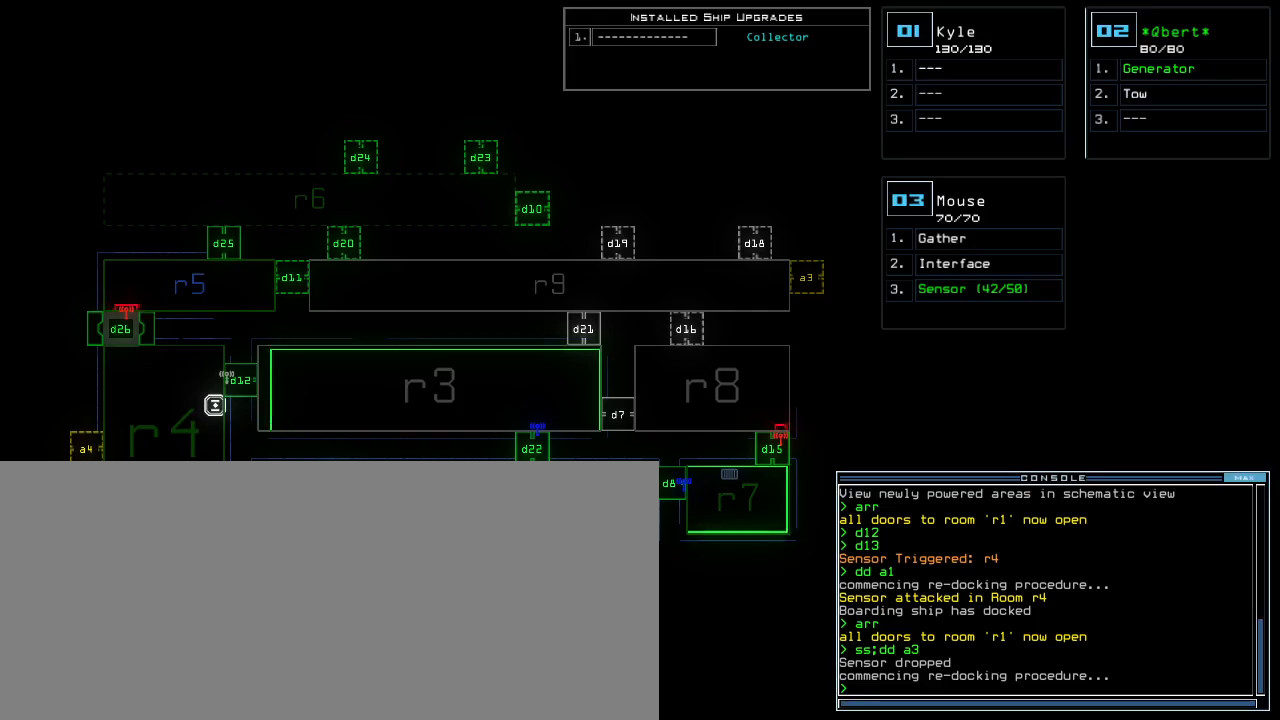
{"keys": ["7"], "events": []}
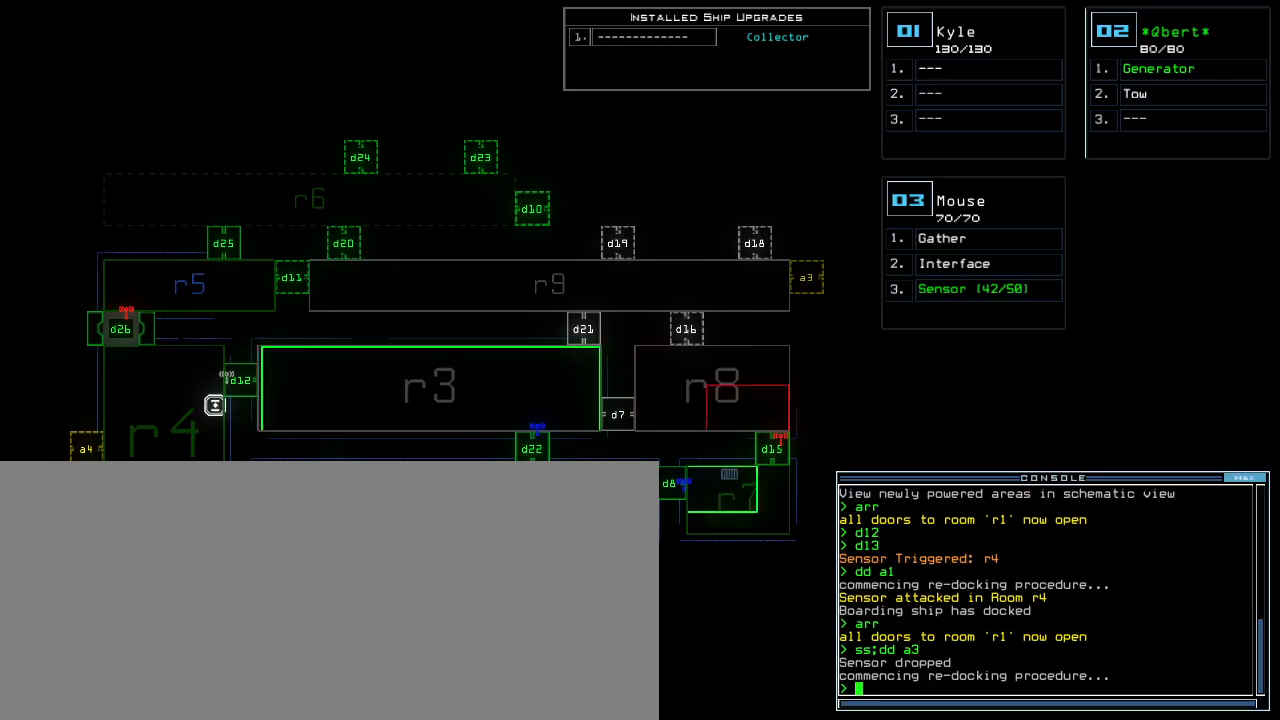
{"keys": ["7"], "events": []}
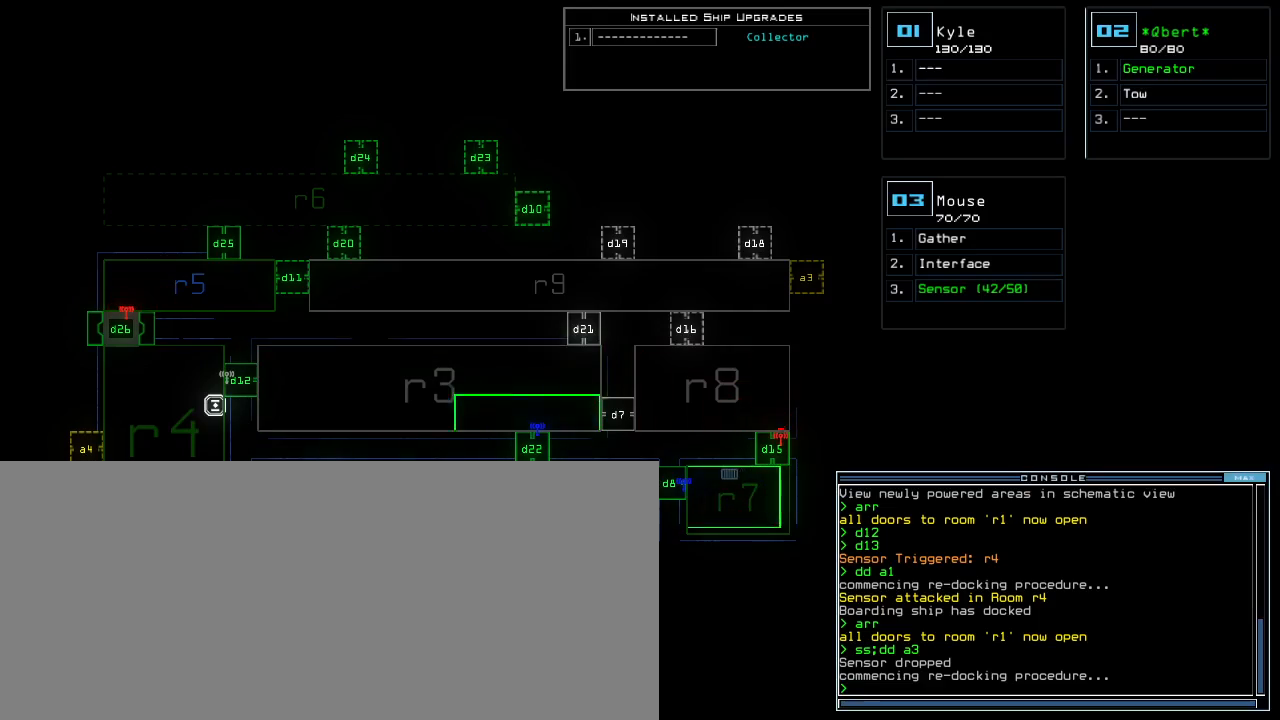
{"keys": ["7"], "events": []}
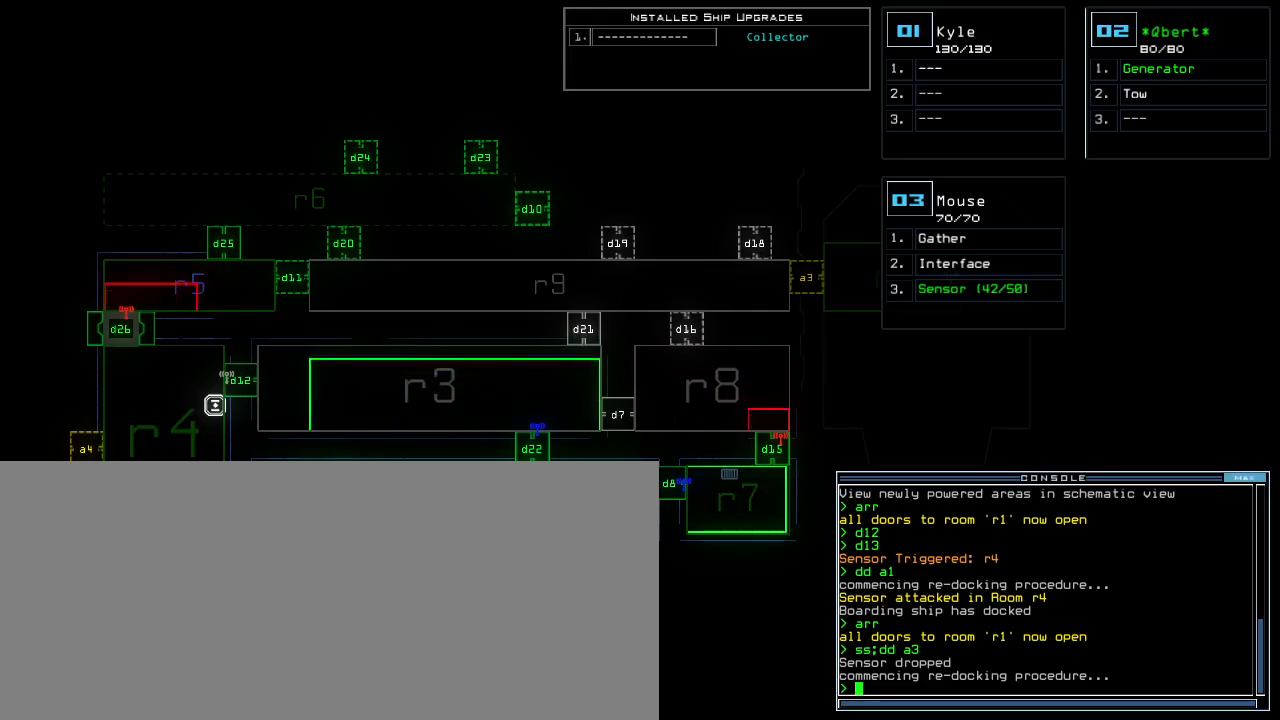
{"keys": ["7"], "events": []}
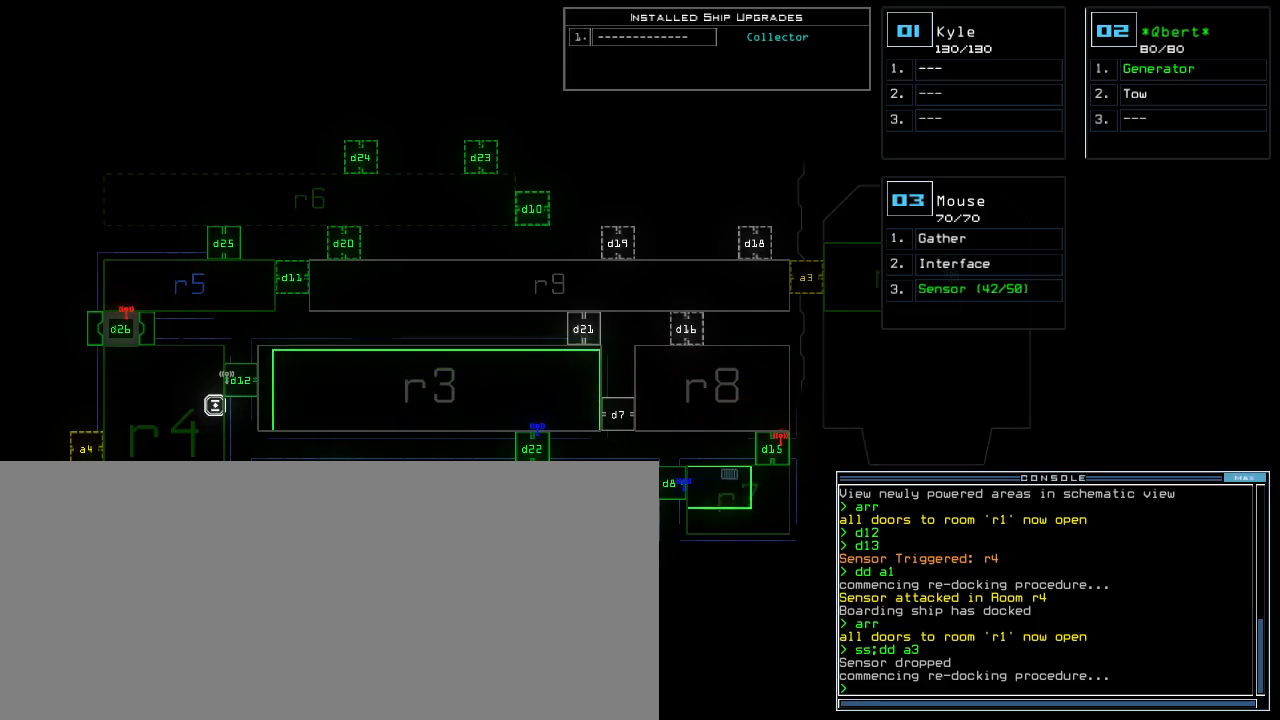
{"keys": ["7", "right"], "events": [[500, "right", "down"]]}